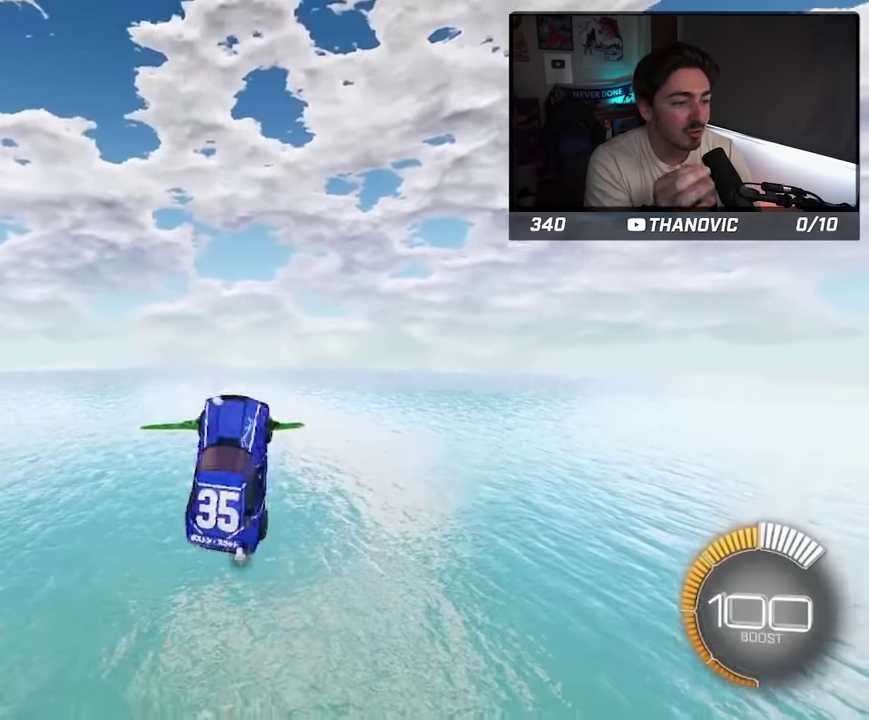
Gameplay with a controller (PlayStation layout); each line is a JSON object with the inputs held at the frame after it (dt_ms = milliseconds from this image to that frame). "events" lists button and stick changes between this image and that frame as [ms after this image, input, new state], when the widget could be followed in between. Not read: L3 R3.
{"dt_ms": 500, "buttons": ["CIRCLE", "L2"], "events": []}
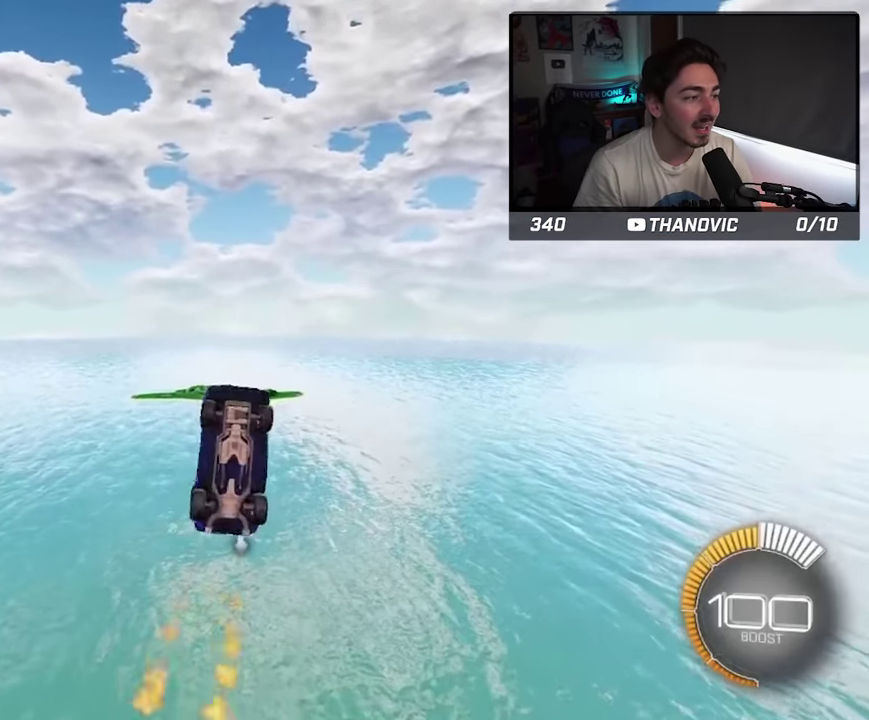
{"dt_ms": 500, "buttons": ["CIRCLE", "L2"], "events": []}
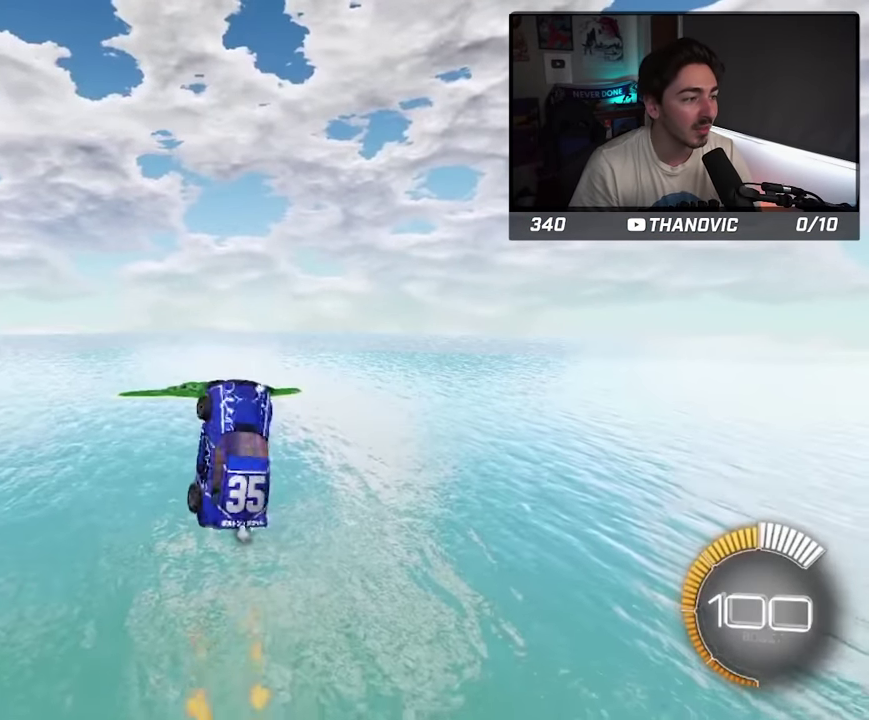
{"dt_ms": 500, "buttons": ["CIRCLE"], "events": [[116, "L2", "up"]]}
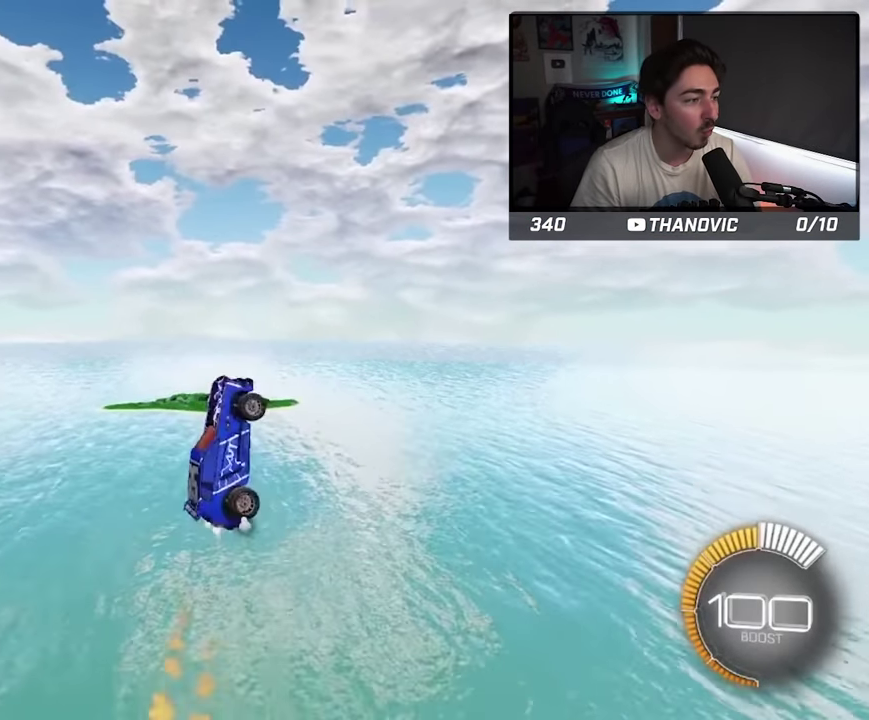
{"dt_ms": 500, "buttons": ["CIRCLE"], "events": []}
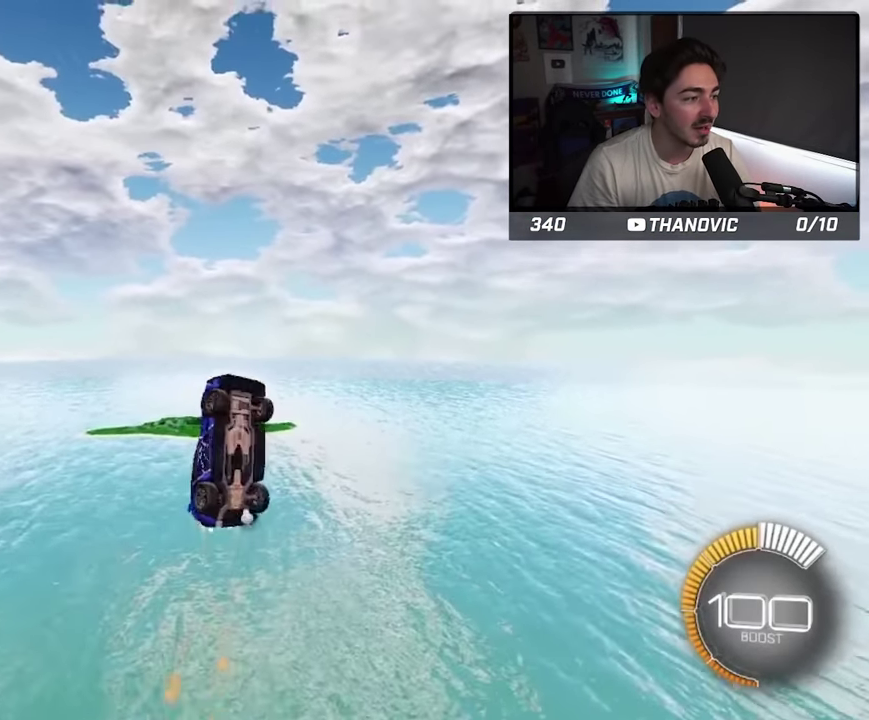
{"dt_ms": 500, "buttons": ["CIRCLE"], "events": []}
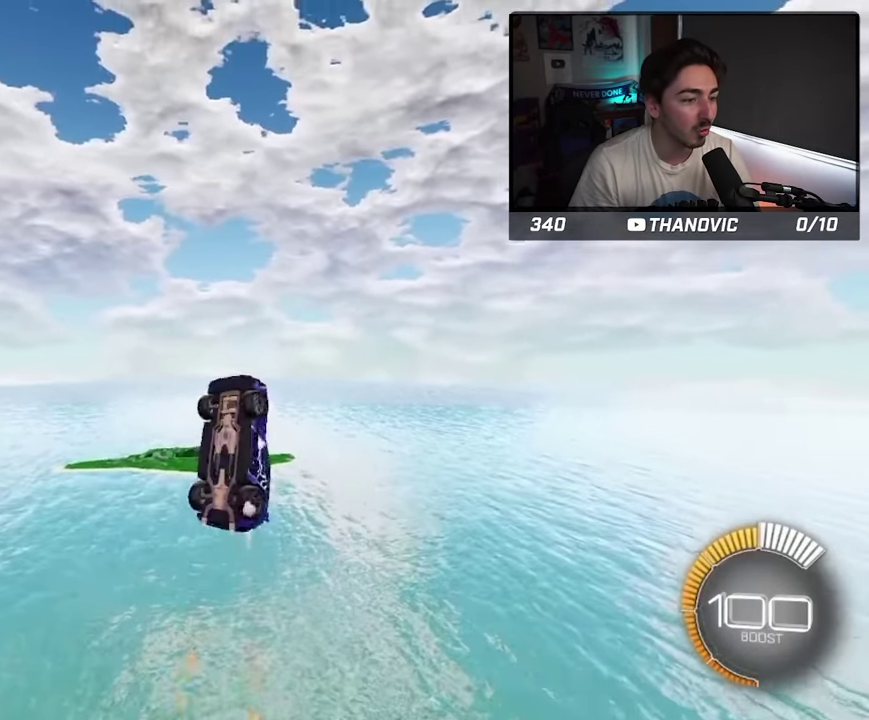
{"dt_ms": 500, "buttons": ["CIRCLE"], "events": []}
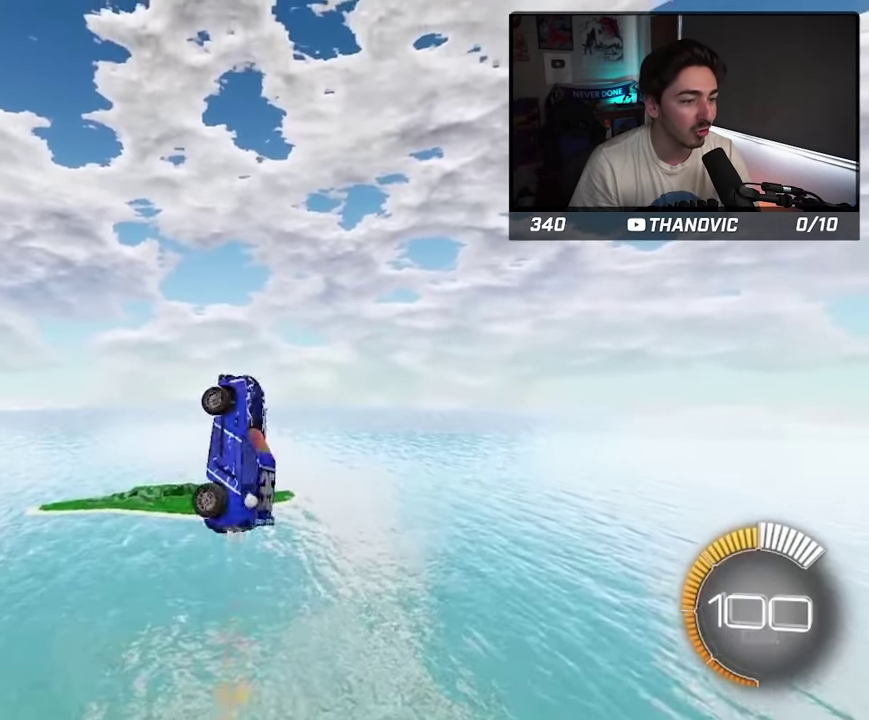
{"dt_ms": 500, "buttons": [], "events": [[283, "CIRCLE", "up"]]}
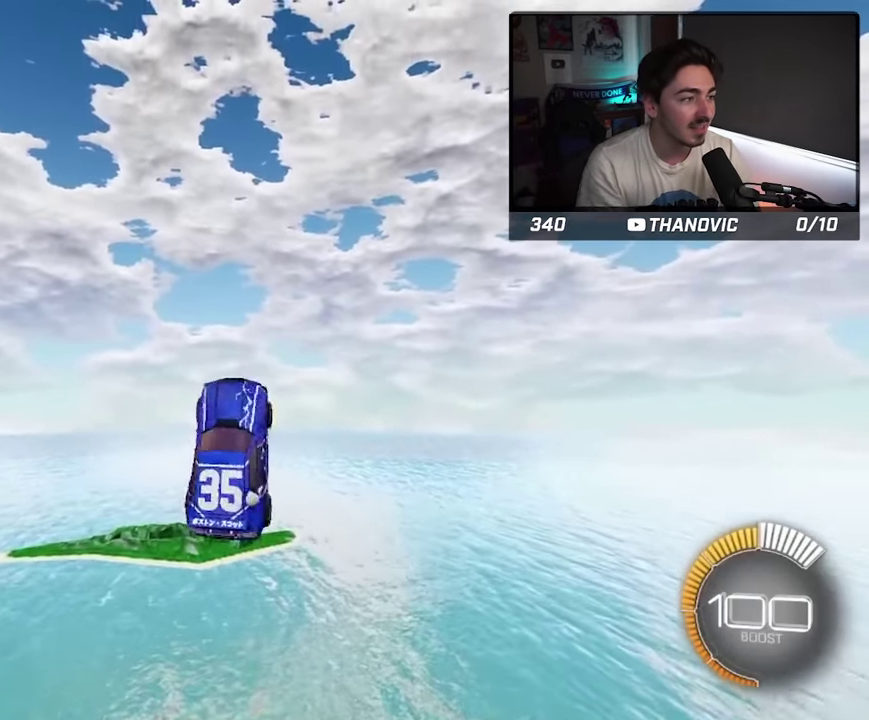
{"dt_ms": 500, "buttons": ["L2"], "events": [[216, "L2", "down"]]}
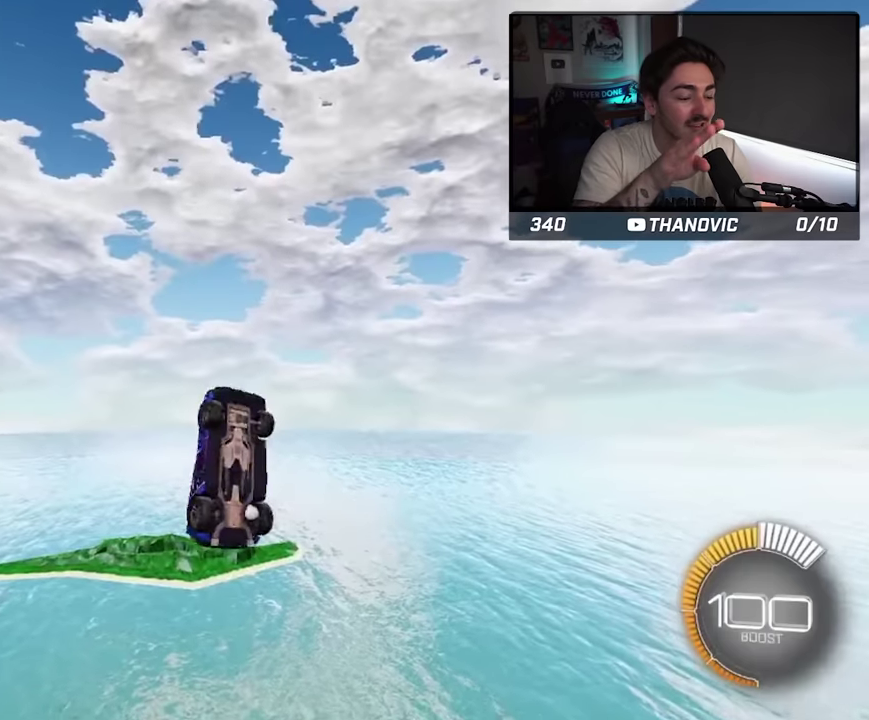
{"dt_ms": 500, "buttons": ["CIRCLE", "L2"], "events": [[184, "CIRCLE", "down"]]}
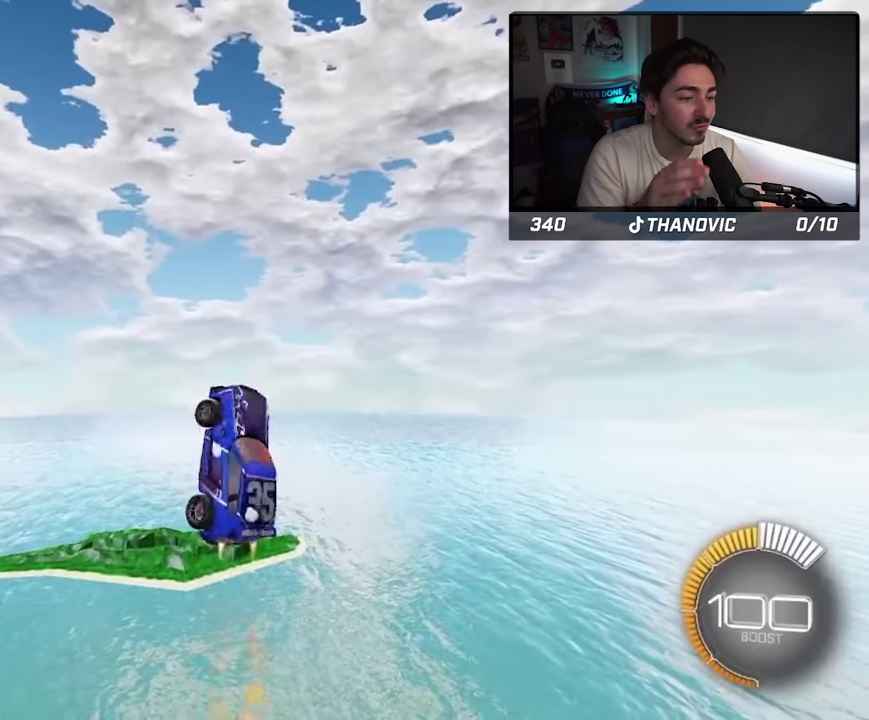
{"dt_ms": 500, "buttons": ["CIRCLE"], "events": [[217, "L2", "up"]]}
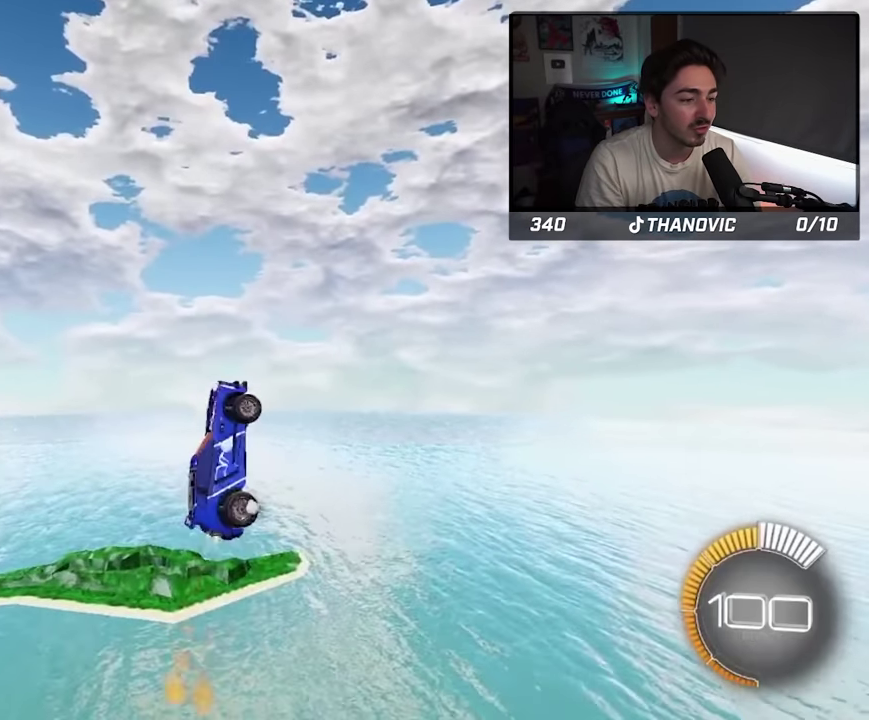
{"dt_ms": 500, "buttons": ["CIRCLE"], "events": []}
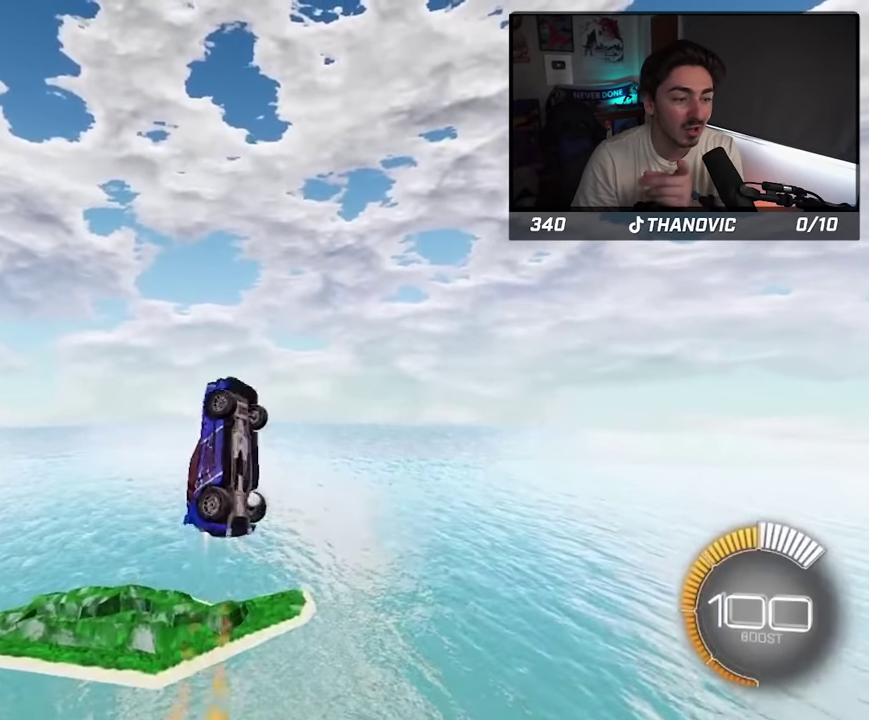
{"dt_ms": 500, "buttons": ["CIRCLE"], "events": []}
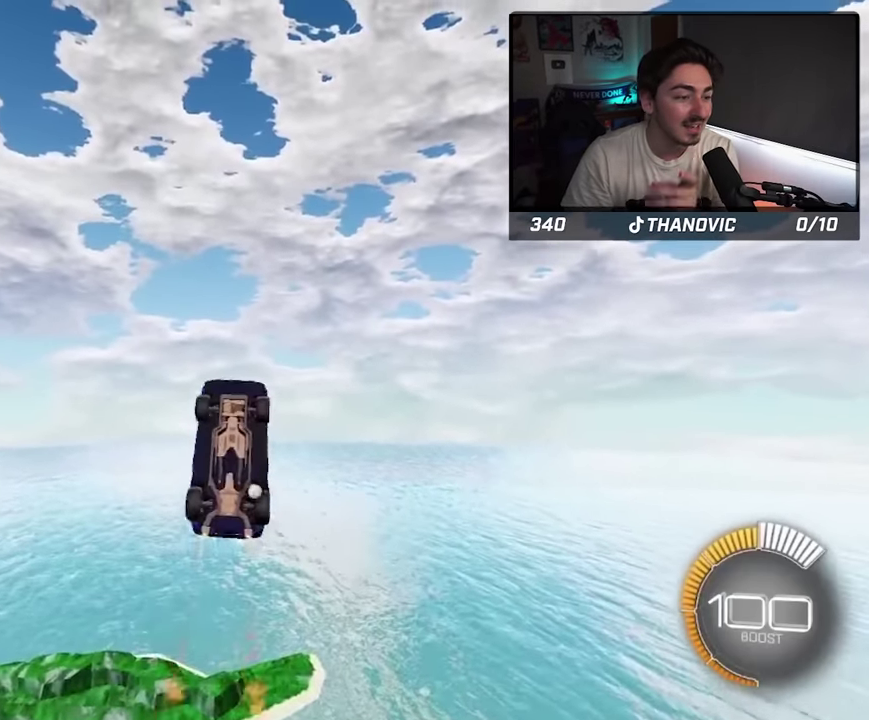
{"dt_ms": 500, "buttons": ["CIRCLE", "L2"], "events": [[134, "L2", "down"]]}
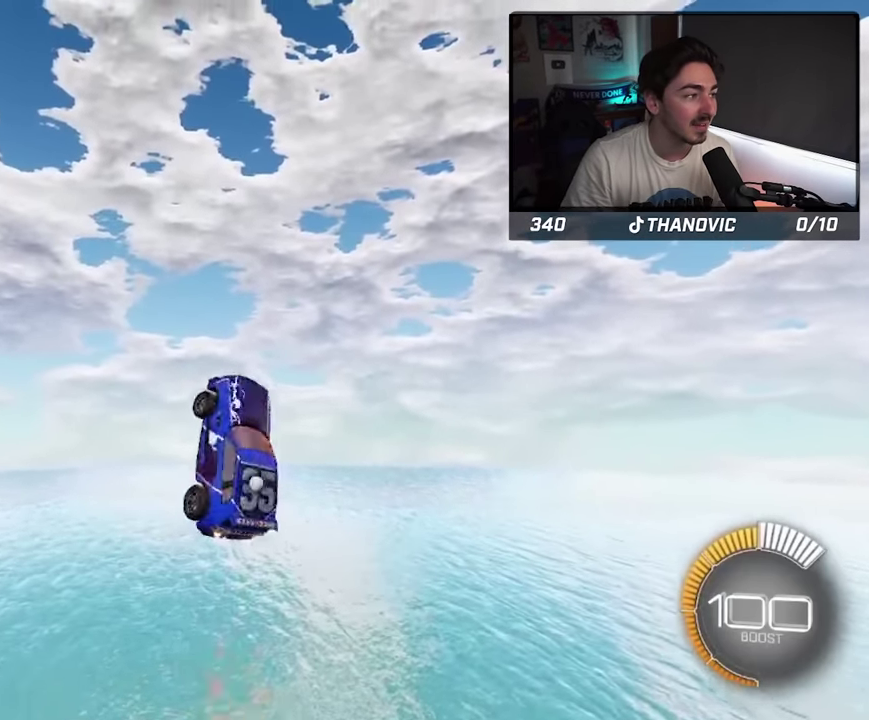
{"dt_ms": 500, "buttons": ["CIRCLE"], "events": [[434, "L2", "up"]]}
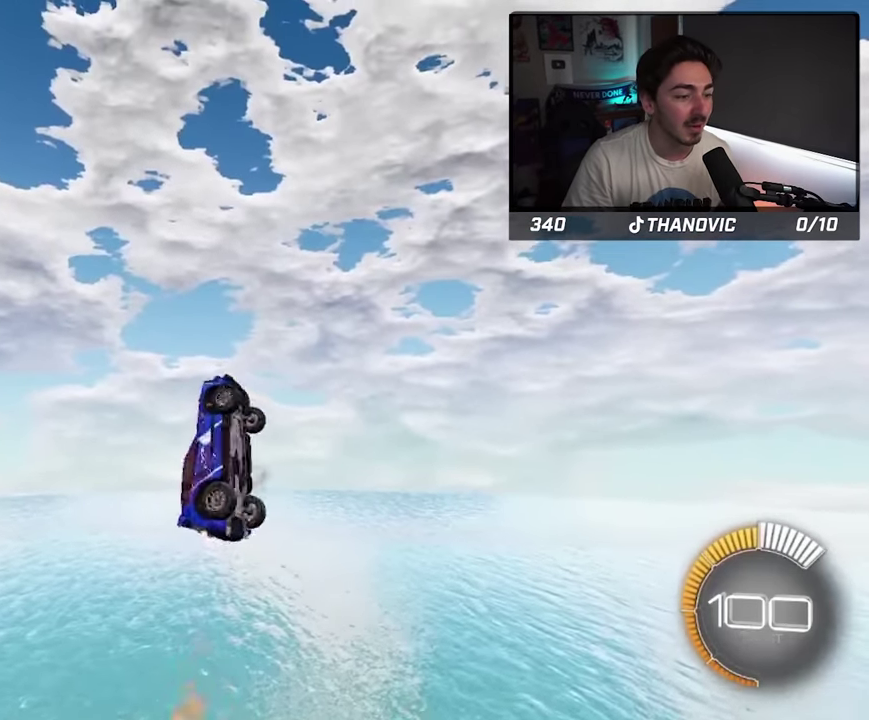
{"dt_ms": 1000, "buttons": ["CIRCLE", "L2"], "events": [[650, "L2", "down"]]}
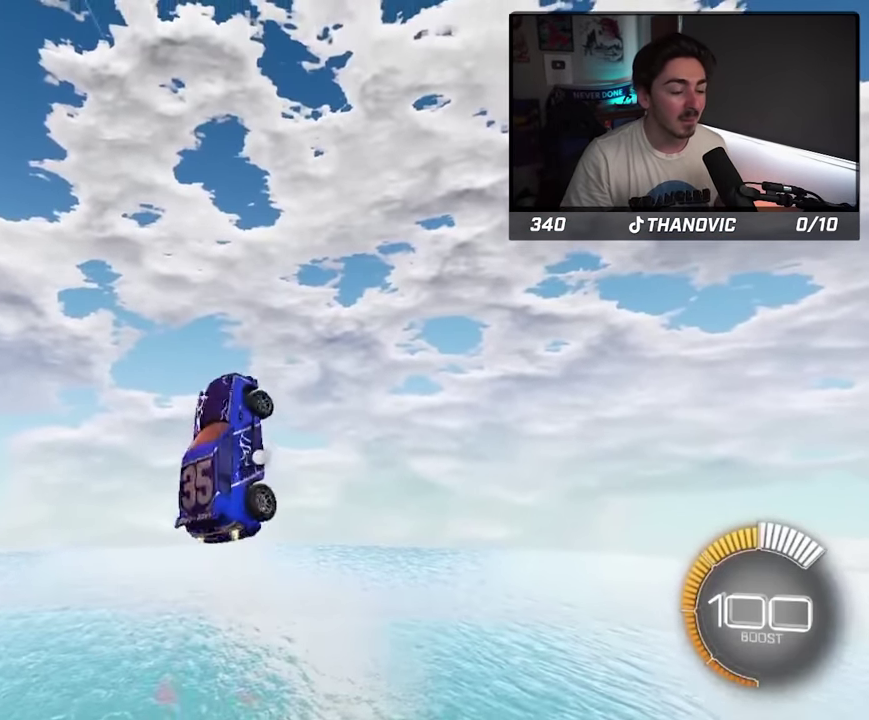
{"dt_ms": 500, "buttons": ["CIRCLE"], "events": [[367, "L2", "up"]]}
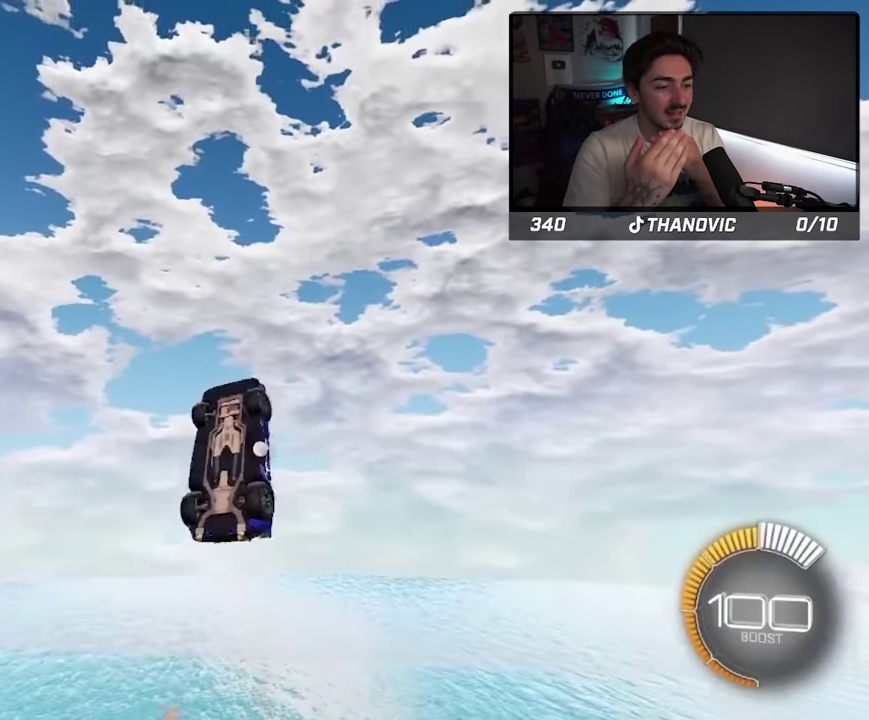
{"dt_ms": 500, "buttons": ["CIRCLE"], "events": []}
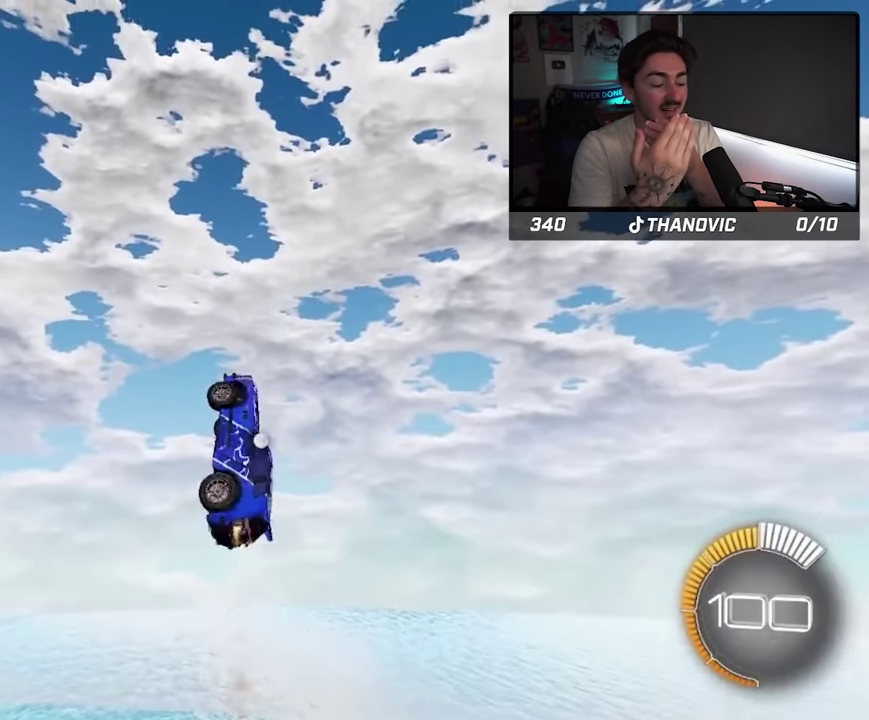
{"dt_ms": 500, "buttons": ["L2"], "events": [[84, "L2", "down"], [484, "CIRCLE", "up"]]}
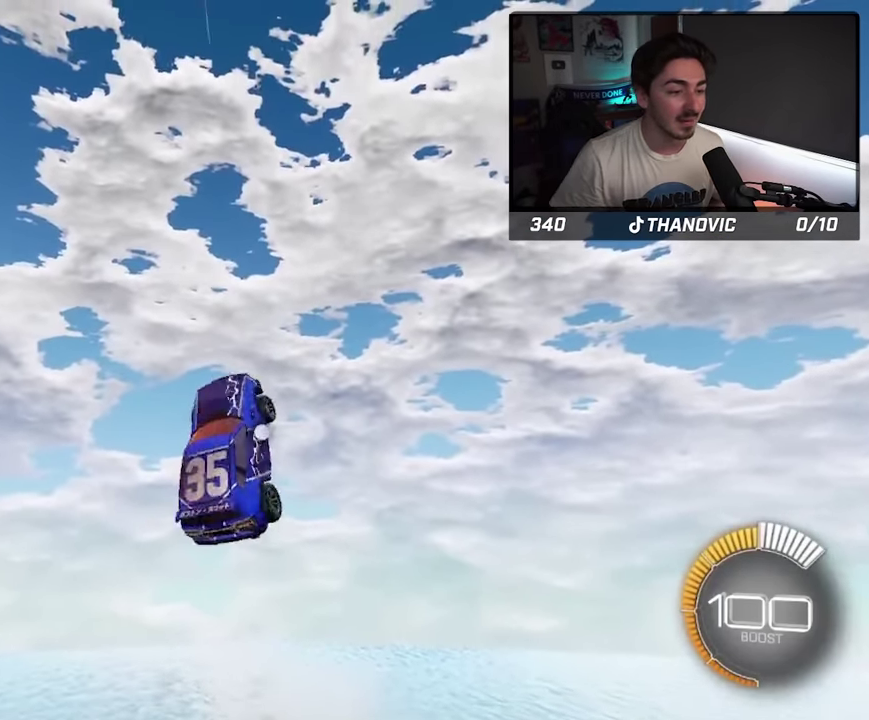
{"dt_ms": 500, "buttons": [], "events": [[150, "L2", "up"], [334, "START", "down"], [484, "START", "up"]]}
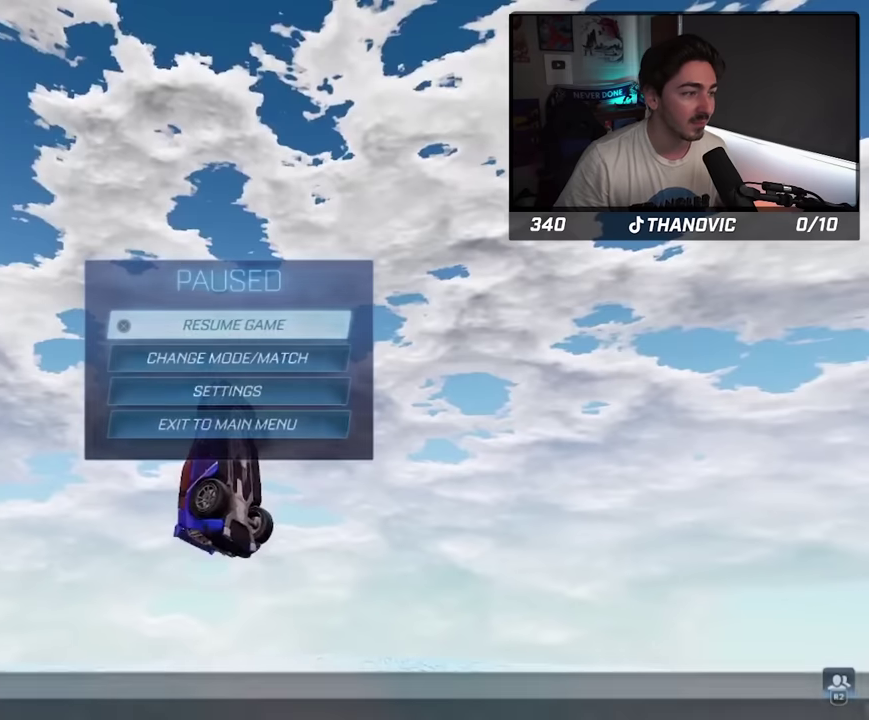
{"dt_ms": 500, "buttons": [], "events": []}